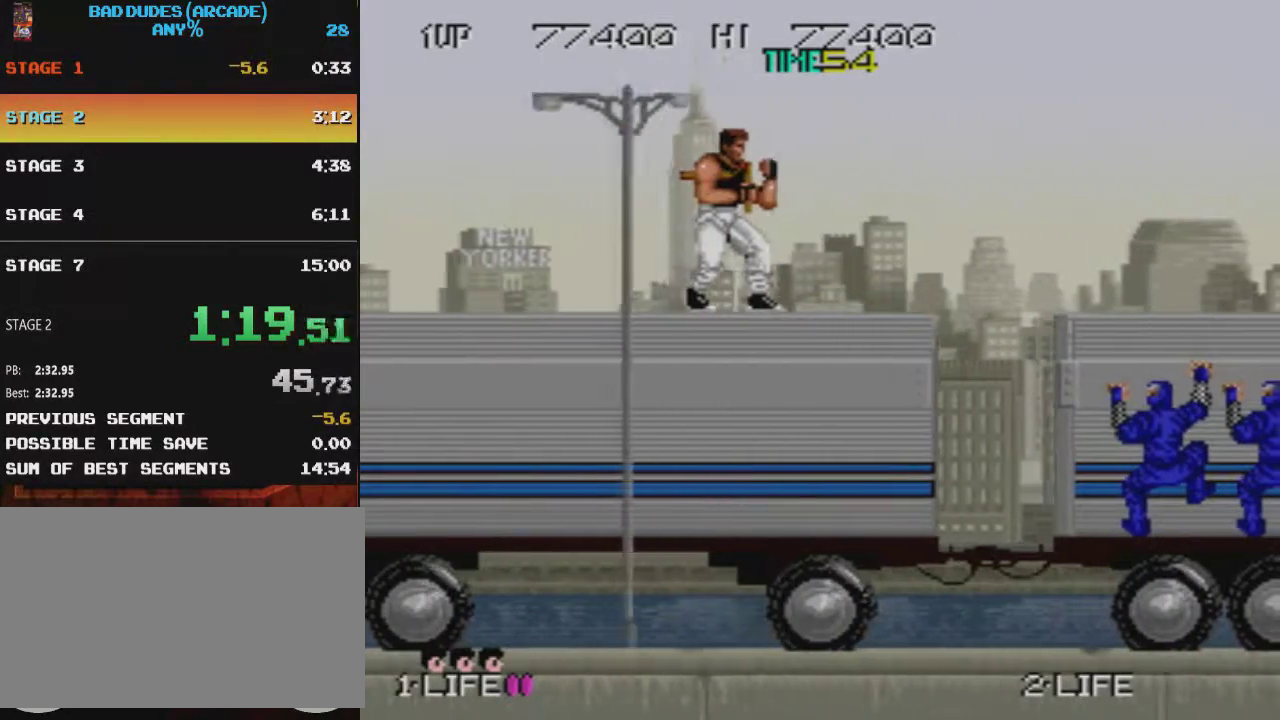
Gameplay with a controller (PlayStation layout); each line is a JSON object with the inputs held at the frame after it. "events" lists button and stick changes between this image and that frame as [ms after this image, input, new state], when the widget could be followed in between. Not read: L3 R3 left_stick right_stick.
{"buttons": [], "events": [[17, "DPAD_RIGHT", "down"], [384, "DPAD_RIGHT", "up"]]}
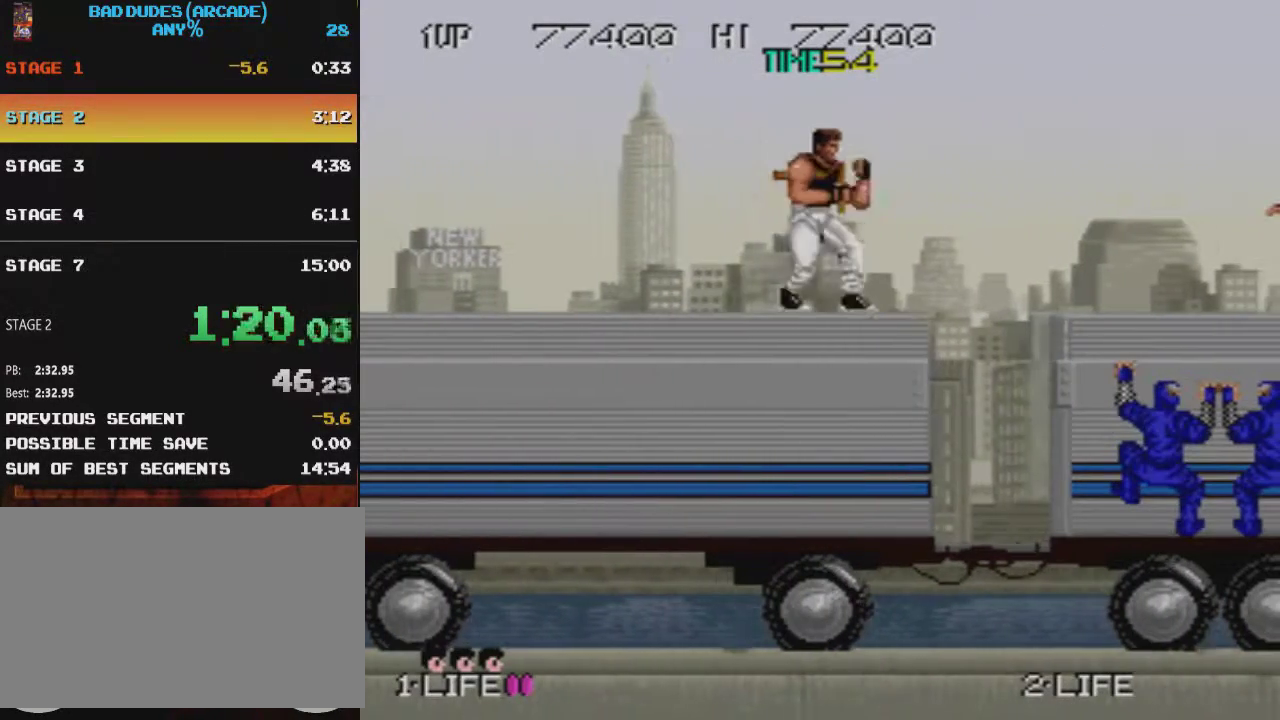
{"buttons": [], "events": [[66, "DPAD_RIGHT", "down"], [250, "DPAD_RIGHT", "up"]]}
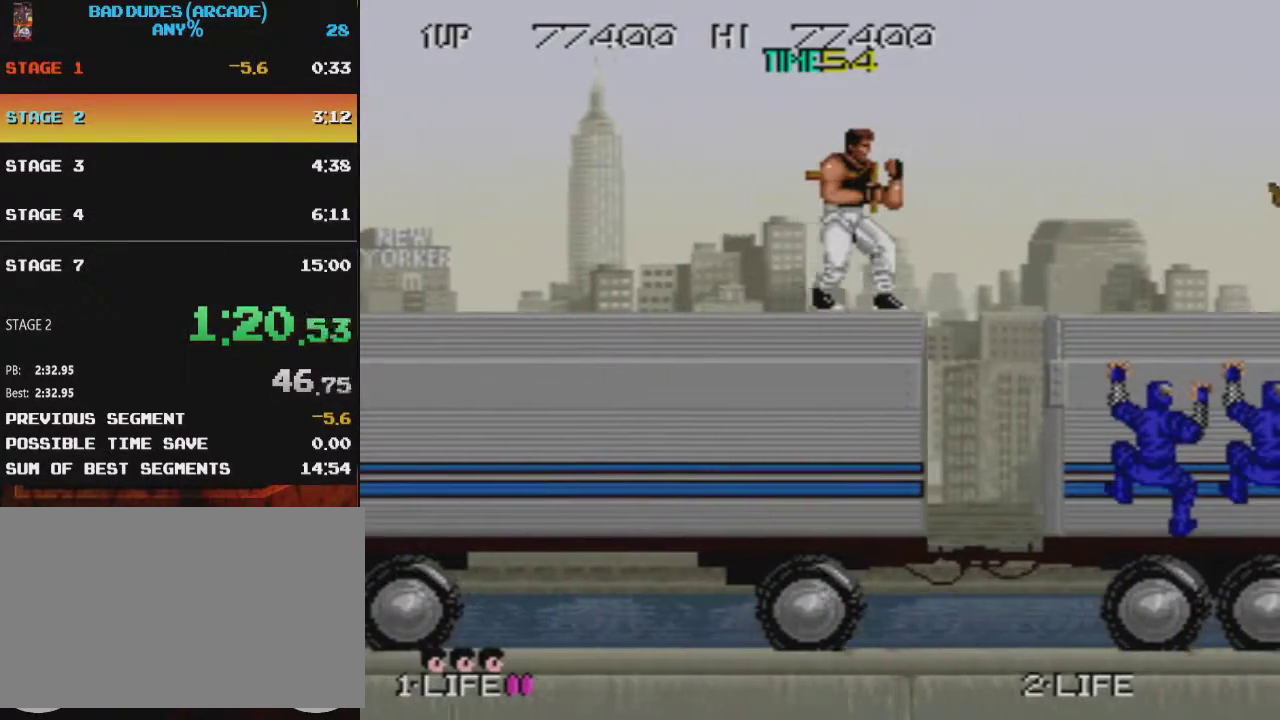
{"buttons": ["SQUARE"], "events": [[451, "SQUARE", "down"]]}
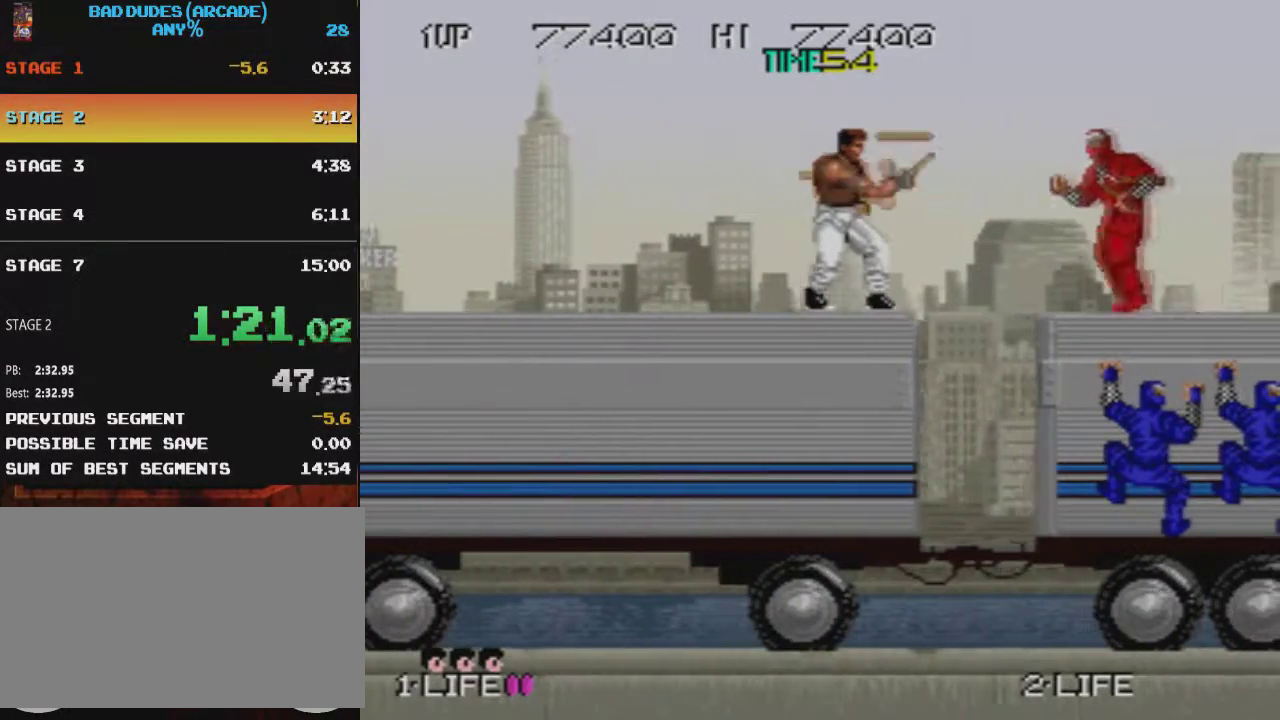
{"buttons": ["SQUARE"], "events": [[33, "SQUARE", "up"], [83, "SQUARE", "down"], [183, "SQUARE", "up"], [233, "SQUARE", "down"], [350, "SQUARE", "up"], [450, "SQUARE", "down"]]}
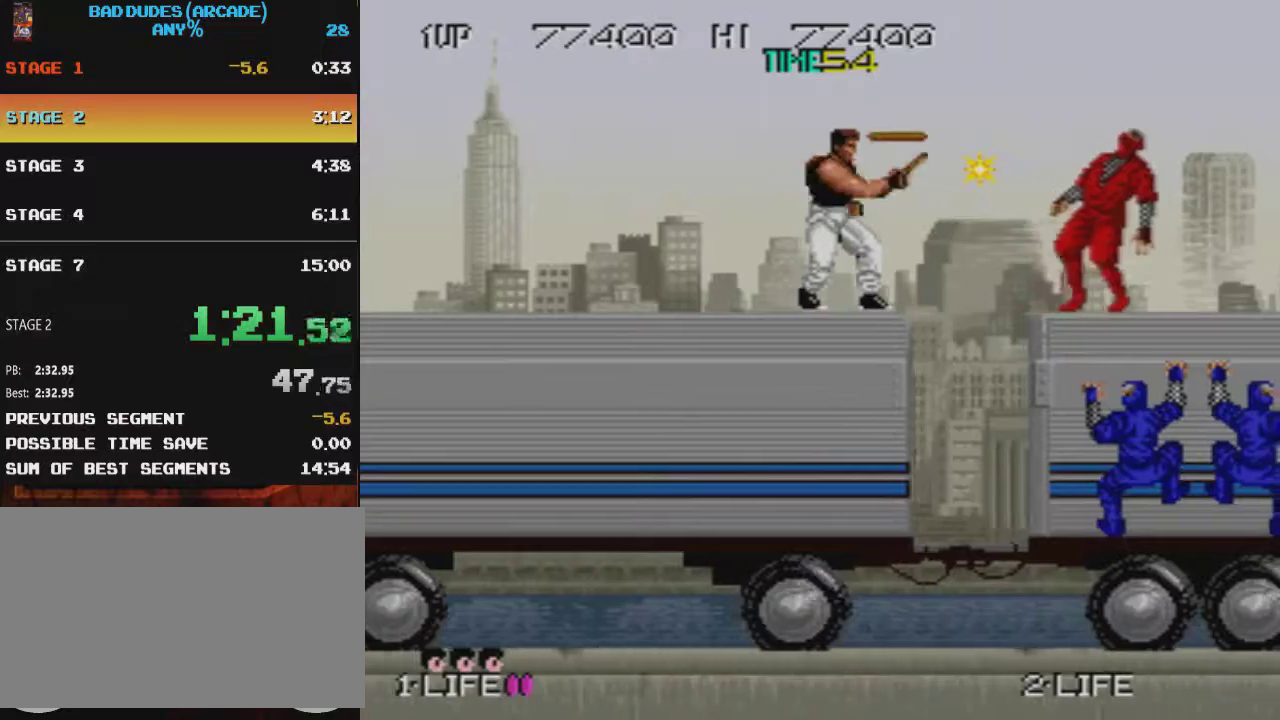
{"buttons": [], "events": [[50, "SQUARE", "up"]]}
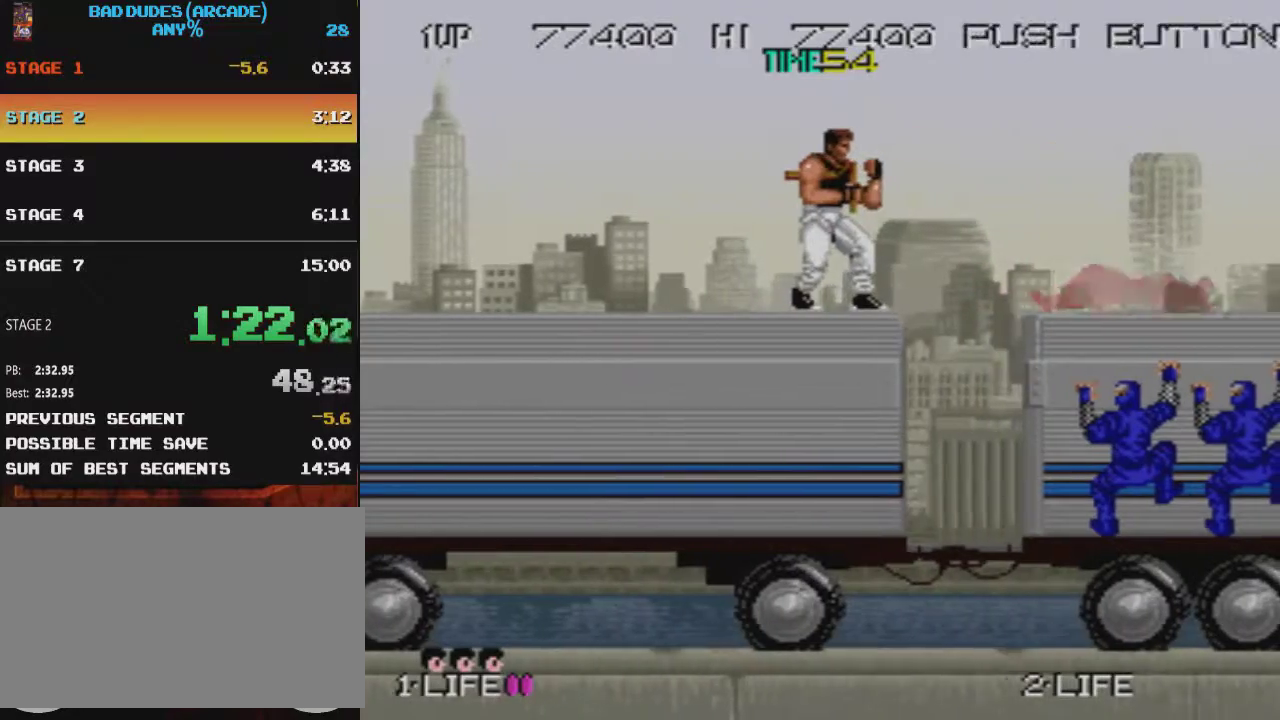
{"buttons": [], "events": []}
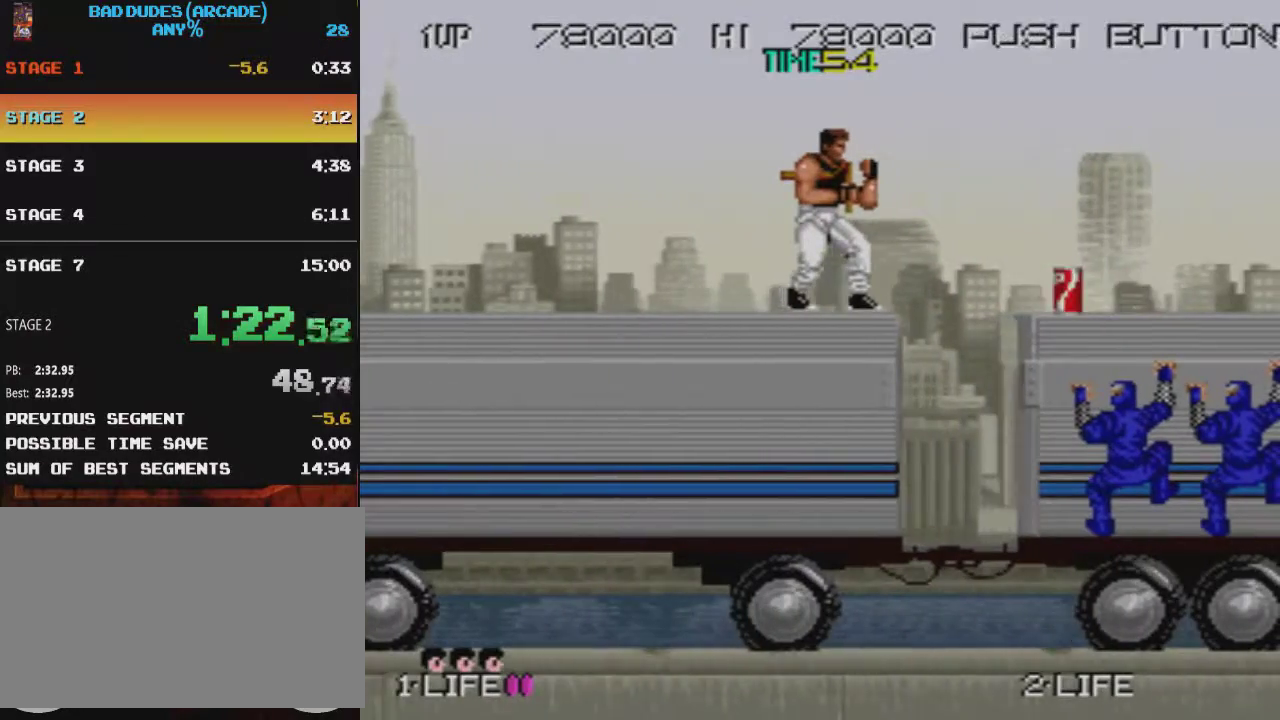
{"buttons": ["CROSS", "DPAD_RIGHT"], "events": [[200, "DPAD_RIGHT", "down"], [351, "CROSS", "down"]]}
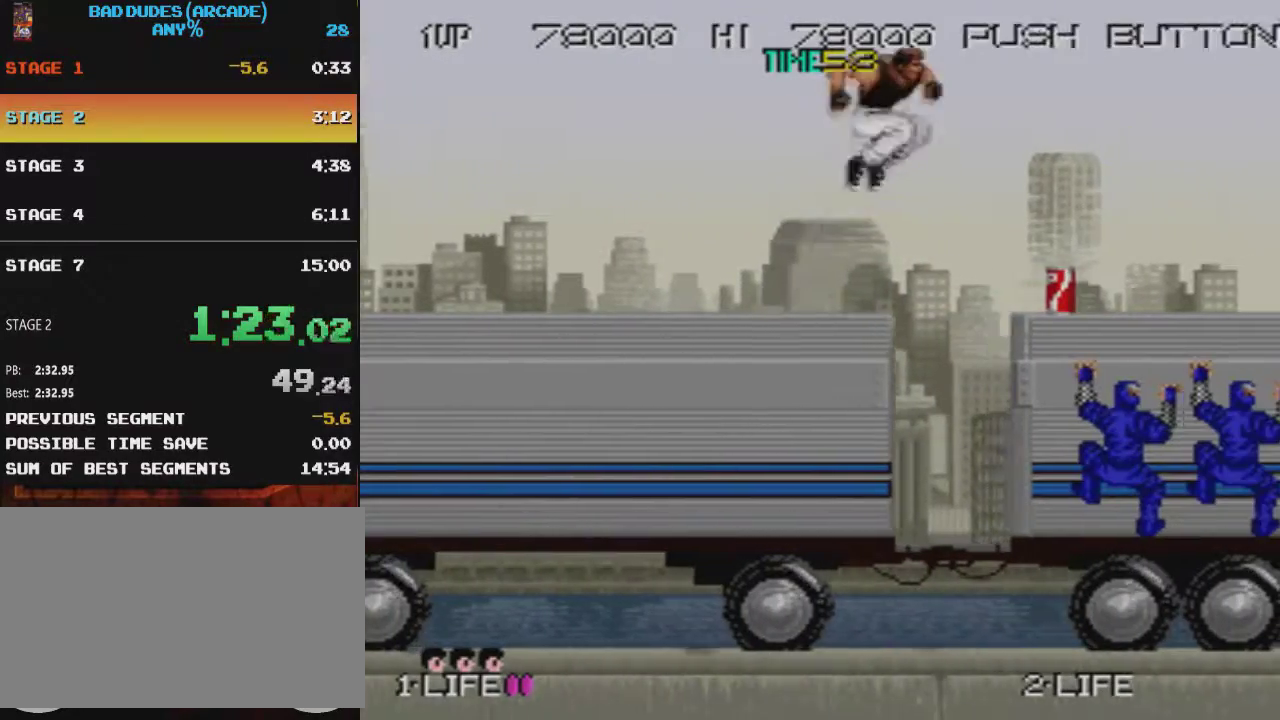
{"buttons": ["DPAD_DOWN"], "events": [[283, "CROSS", "up"], [433, "DPAD_DOWN", "down"], [484, "DPAD_RIGHT", "up"]]}
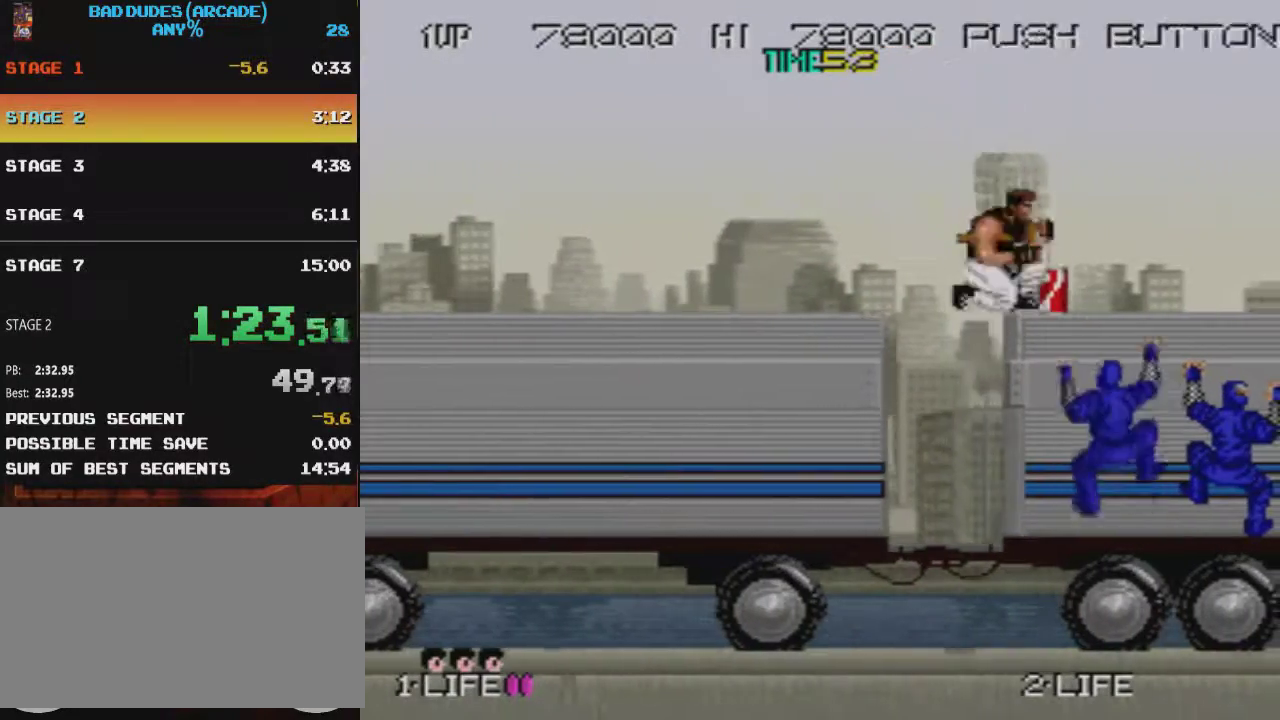
{"buttons": ["SQUARE", "DPAD_DOWN"], "events": [[17, "SQUARE", "down"], [117, "SQUARE", "up"], [184, "SQUARE", "down"], [267, "SQUARE", "up"], [334, "SQUARE", "down"]]}
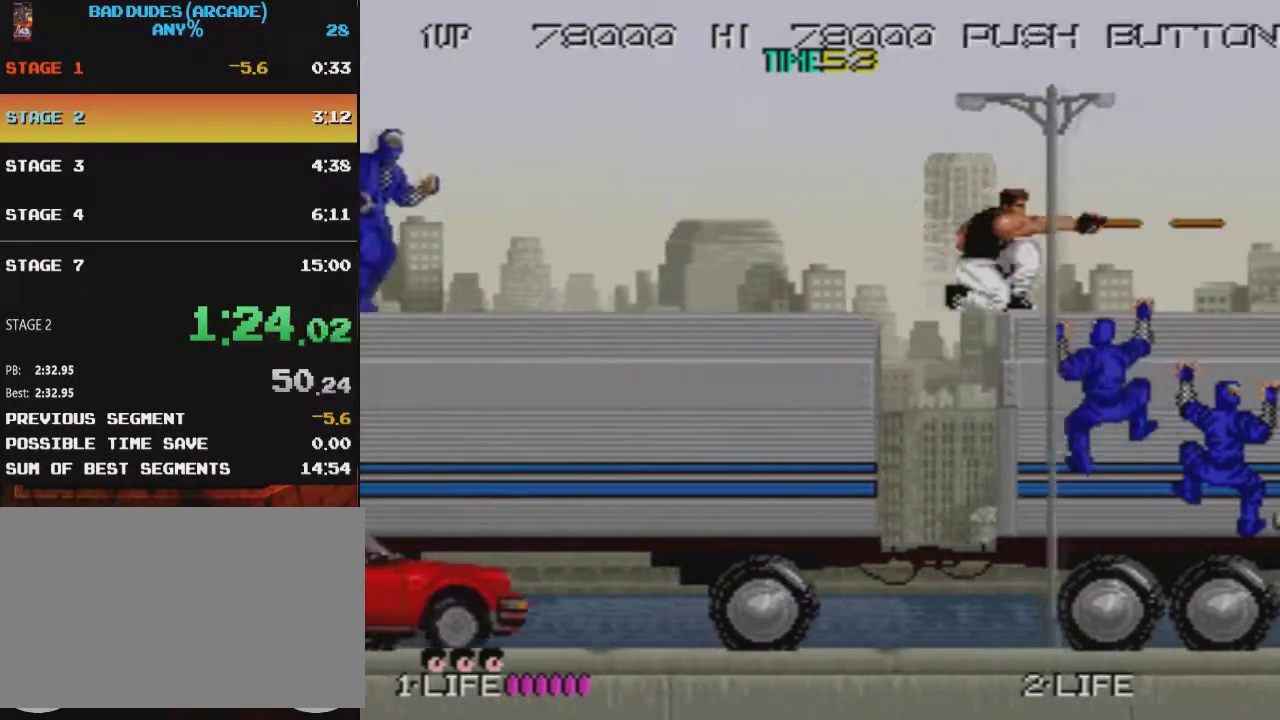
{"buttons": ["SQUARE", "DPAD_DOWN"], "events": [[66, "SQUARE", "up"], [133, "SQUARE", "down"], [217, "SQUARE", "up"], [283, "SQUARE", "down"], [383, "SQUARE", "up"], [433, "SQUARE", "down"]]}
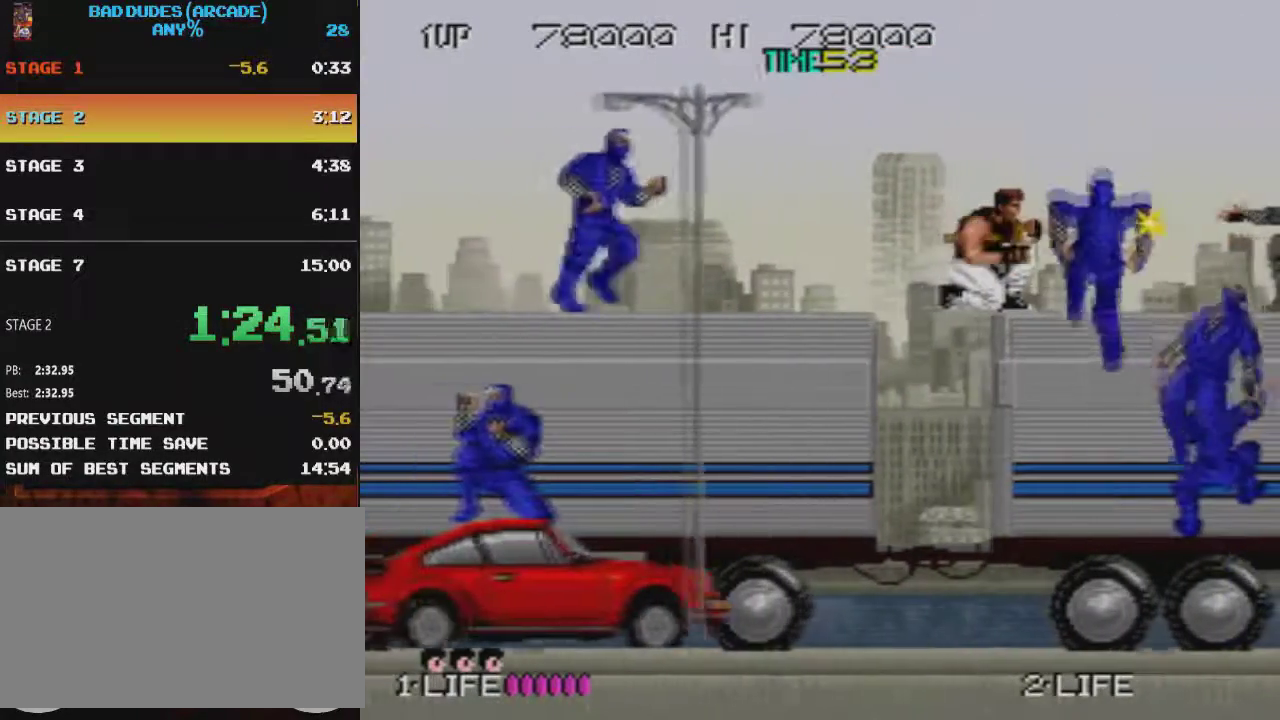
{"buttons": ["DPAD_DOWN", "DPAD_RIGHT"], "events": [[67, "DPAD_LEFT", "down"], [184, "SQUARE", "up"], [234, "SQUARE", "down"], [284, "DPAD_LEFT", "up"], [317, "SQUARE", "up"], [367, "SQUARE", "down"], [401, "DPAD_RIGHT", "down"], [451, "SQUARE", "up"]]}
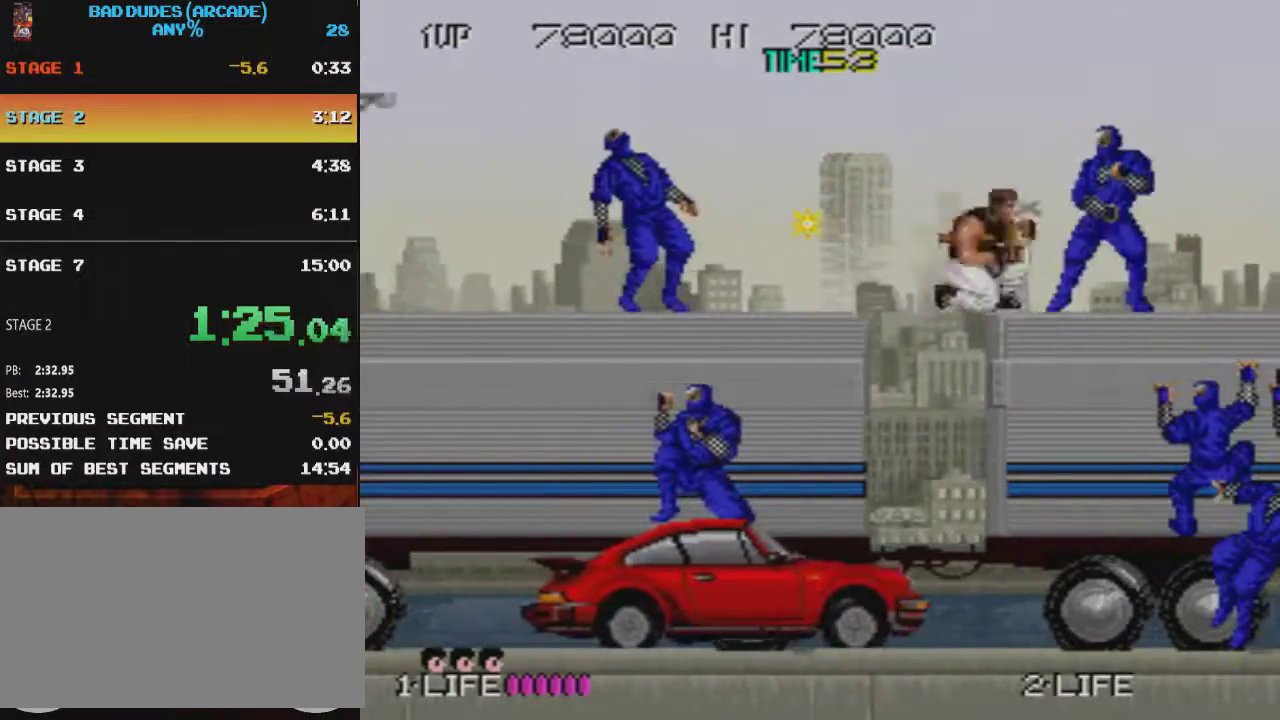
{"buttons": ["SQUARE", "DPAD_DOWN", "DPAD_RIGHT"], "events": [[16, "SQUARE", "down"], [83, "SQUARE", "up"], [150, "SQUARE", "down"], [250, "SQUARE", "up"], [300, "SQUARE", "down"], [383, "SQUARE", "up"], [433, "SQUARE", "down"]]}
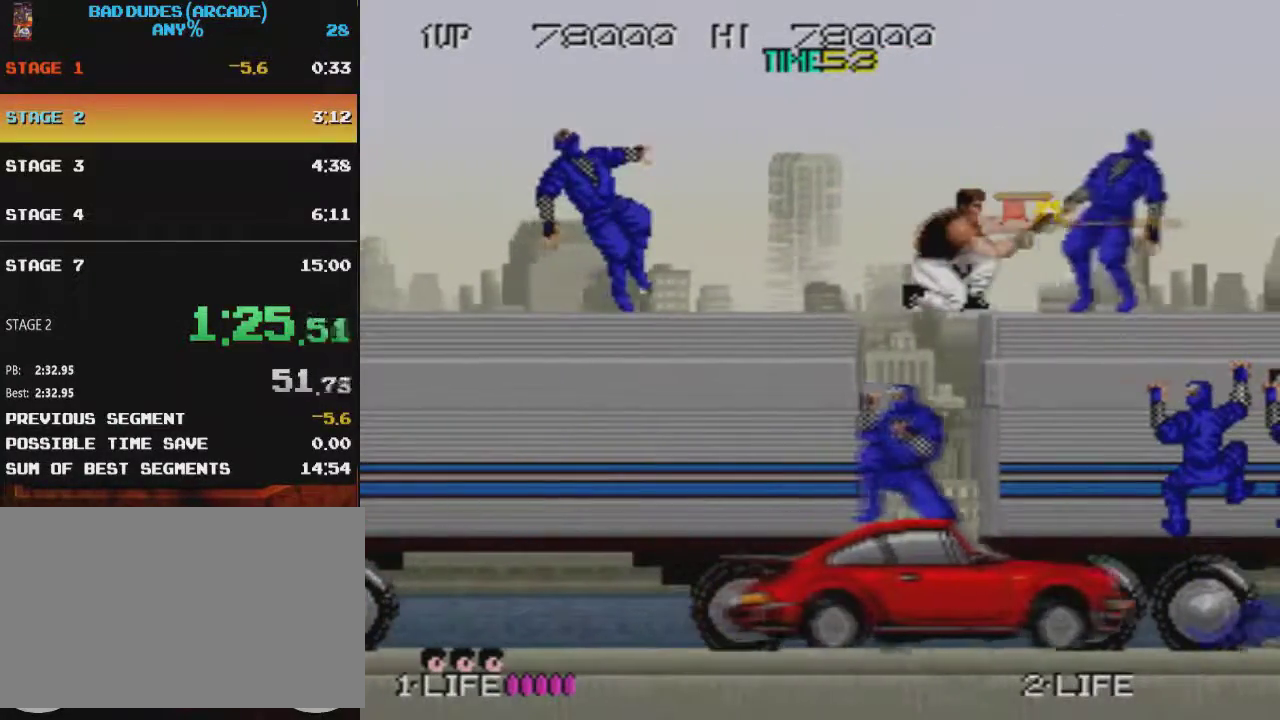
{"buttons": ["DPAD_RIGHT"], "events": [[184, "SQUARE", "up"], [250, "SQUARE", "down"], [351, "SQUARE", "up"], [417, "DPAD_DOWN", "up"]]}
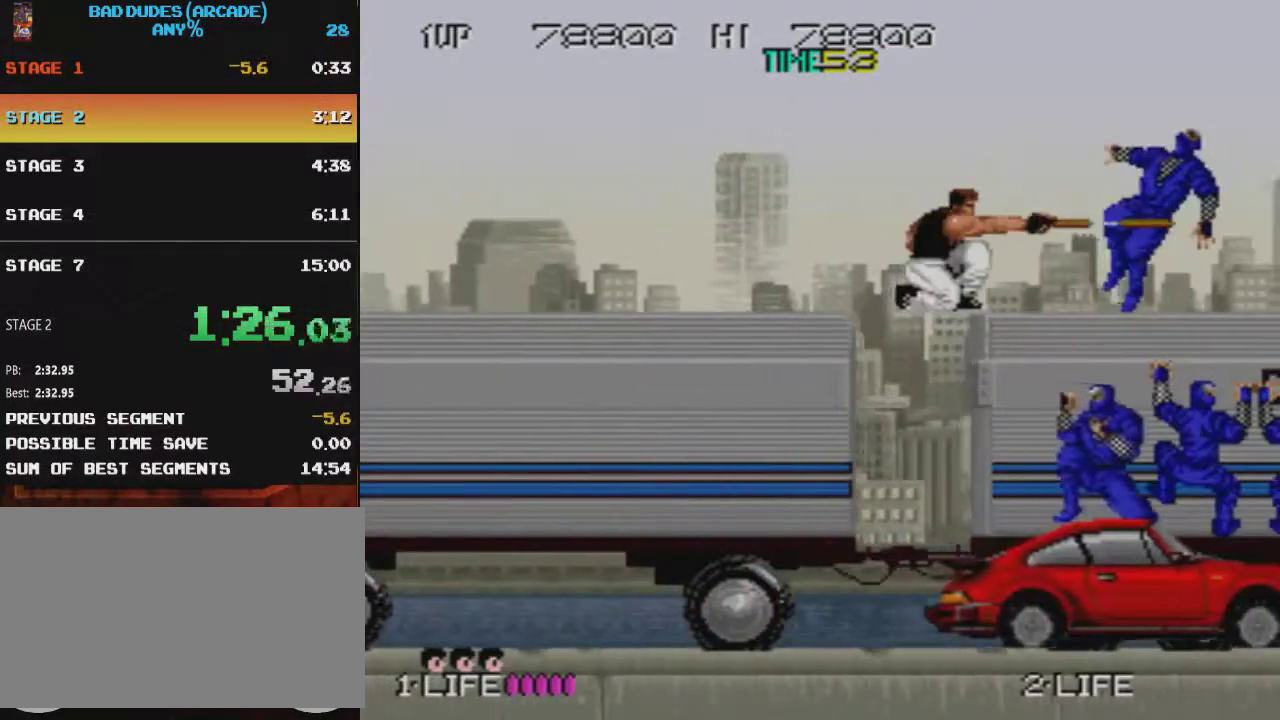
{"buttons": ["SQUARE", "DPAD_DOWN", "DPAD_RIGHT"], "events": [[217, "DPAD_DOWN", "down"], [283, "SQUARE", "down"]]}
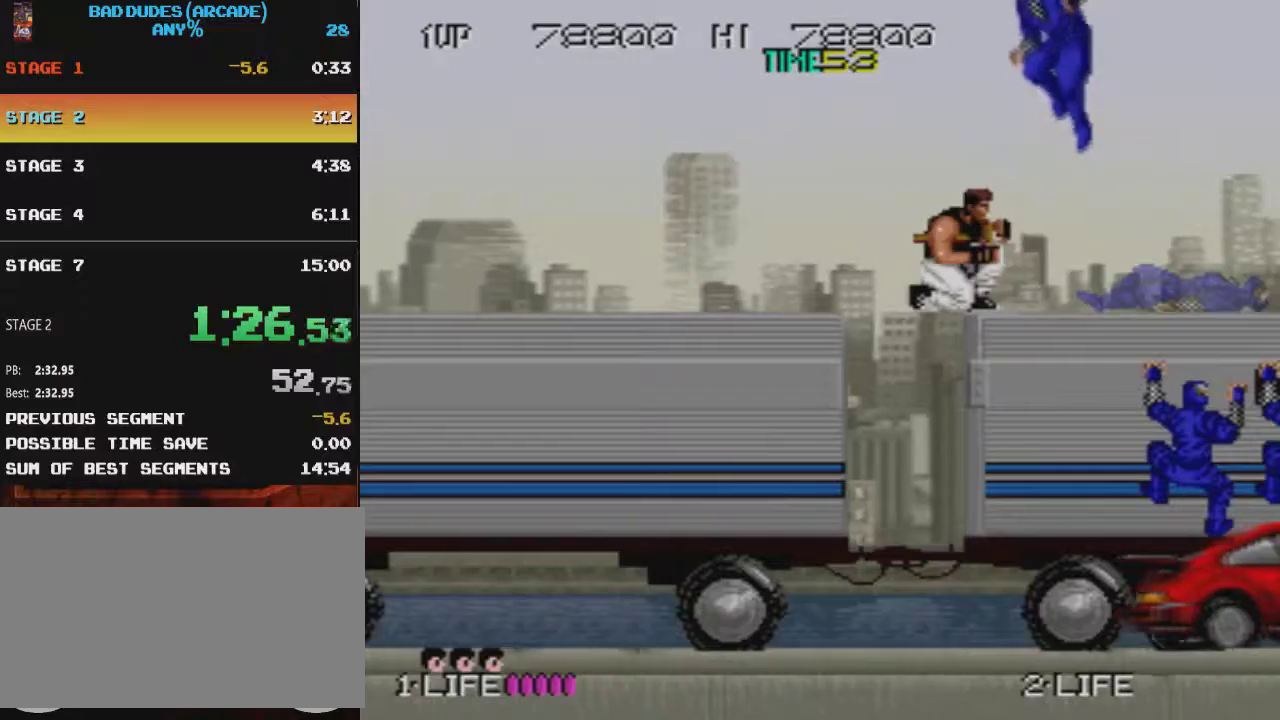
{"buttons": ["SQUARE", "DPAD_DOWN", "DPAD_RIGHT"], "events": [[217, "SQUARE", "up"], [284, "SQUARE", "down"], [384, "SQUARE", "up"], [434, "SQUARE", "down"]]}
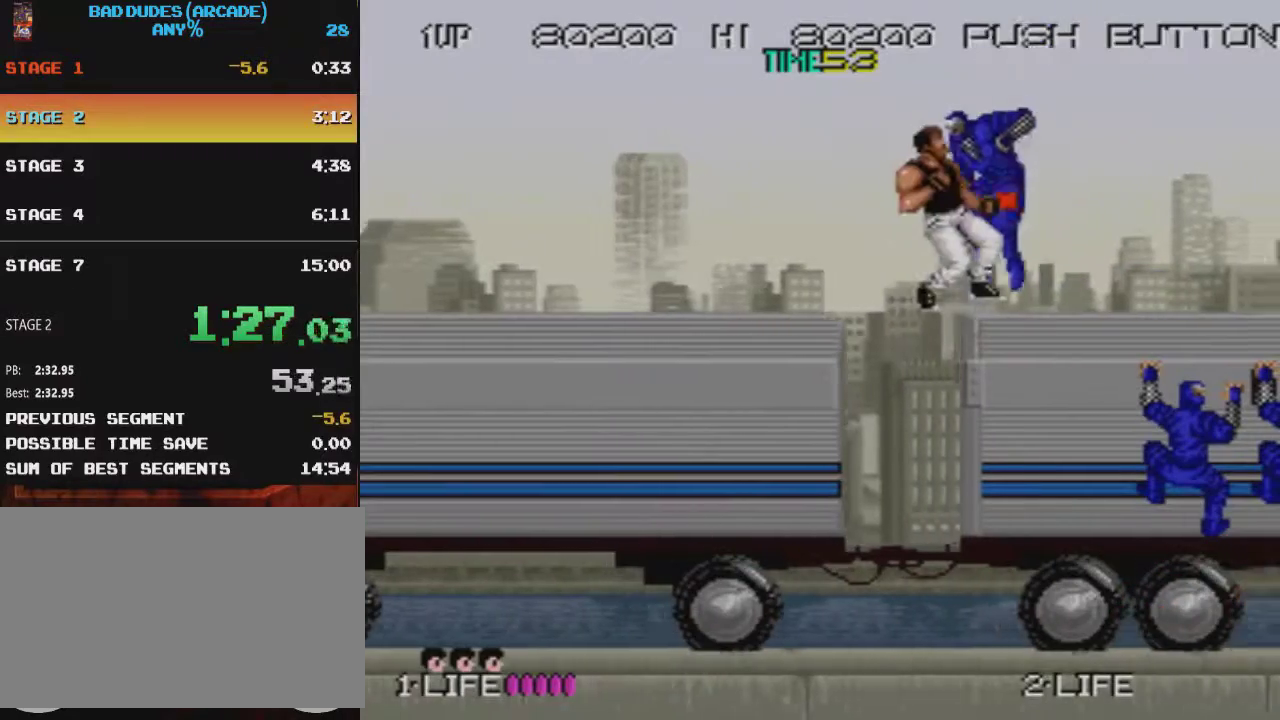
{"buttons": ["DPAD_DOWN", "DPAD_RIGHT"], "events": [[33, "SQUARE", "up"], [100, "SQUARE", "down"], [183, "SQUARE", "up"], [233, "SQUARE", "down"], [467, "SQUARE", "up"]]}
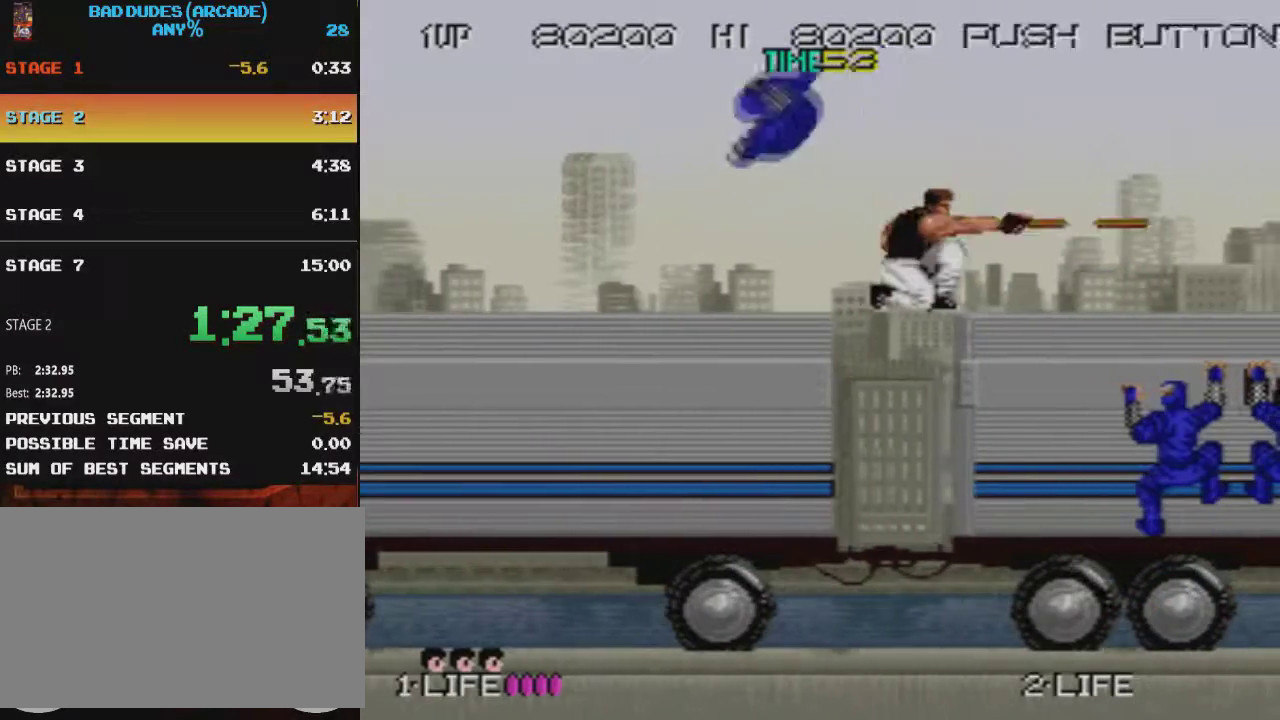
{"buttons": ["DPAD_RIGHT"], "events": [[17, "SQUARE", "down"], [117, "SQUARE", "up"], [200, "DPAD_DOWN", "up"]]}
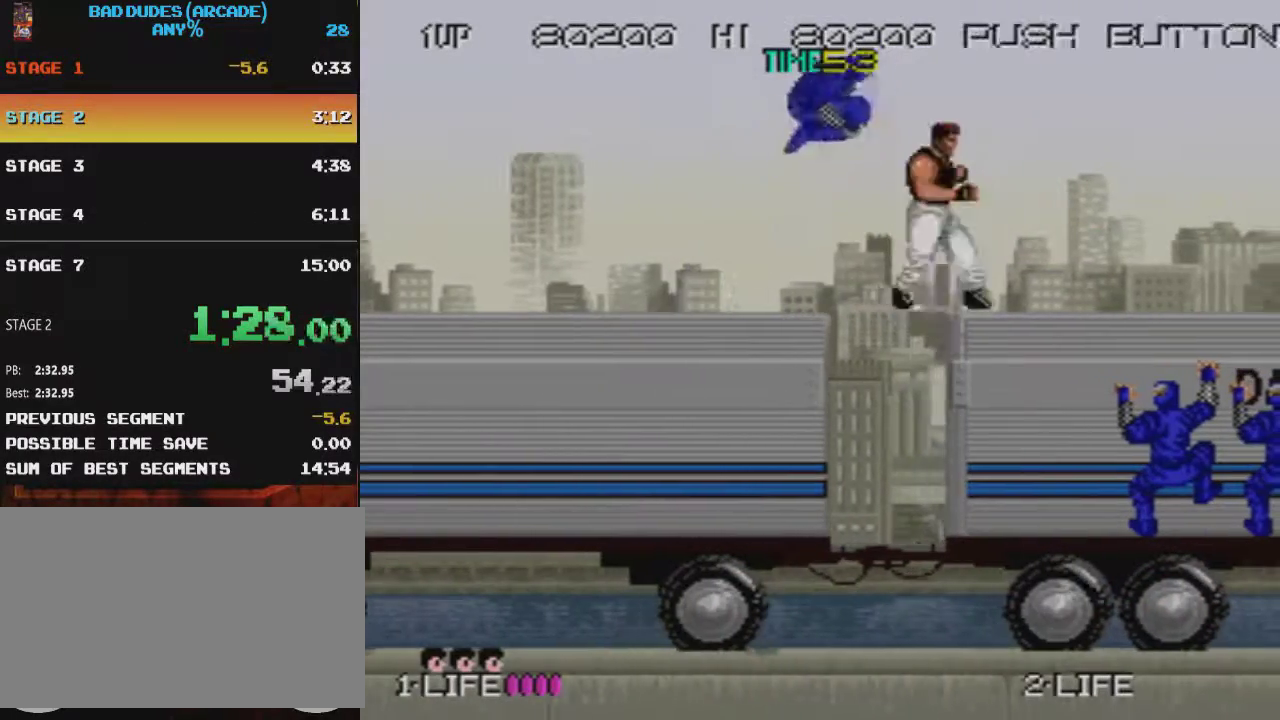
{"buttons": ["DPAD_DOWN", "DPAD_RIGHT"], "events": [[334, "DPAD_DOWN", "down"], [400, "SQUARE", "down"], [467, "SQUARE", "up"]]}
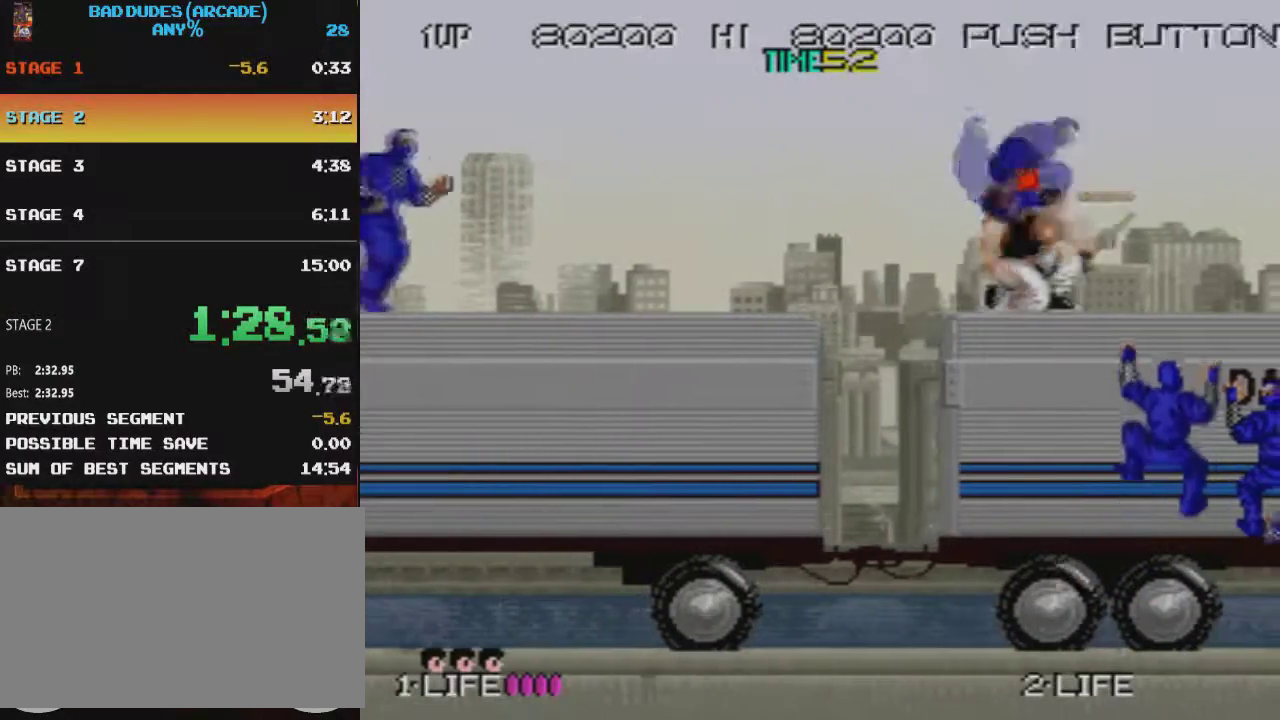
{"buttons": ["SQUARE", "DPAD_DOWN", "DPAD_RIGHT"], "events": [[50, "SQUARE", "down"], [116, "SQUARE", "up"], [183, "SQUARE", "down"], [283, "SQUARE", "up"], [333, "SQUARE", "down"], [417, "SQUARE", "up"], [467, "SQUARE", "down"]]}
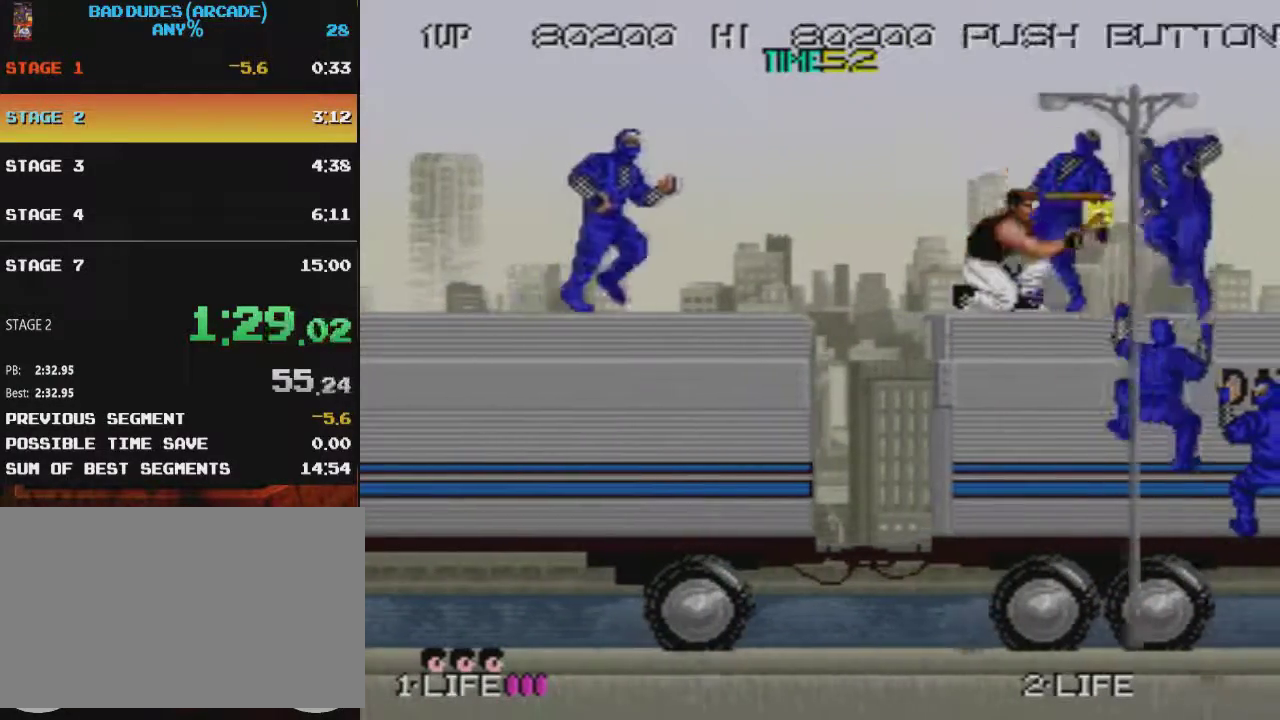
{"buttons": ["SQUARE", "DPAD_DOWN", "DPAD_RIGHT"], "events": [[100, "SQUARE", "up"], [150, "SQUARE", "down"], [234, "SQUARE", "up"], [300, "SQUARE", "down"], [400, "SQUARE", "up"], [450, "SQUARE", "down"]]}
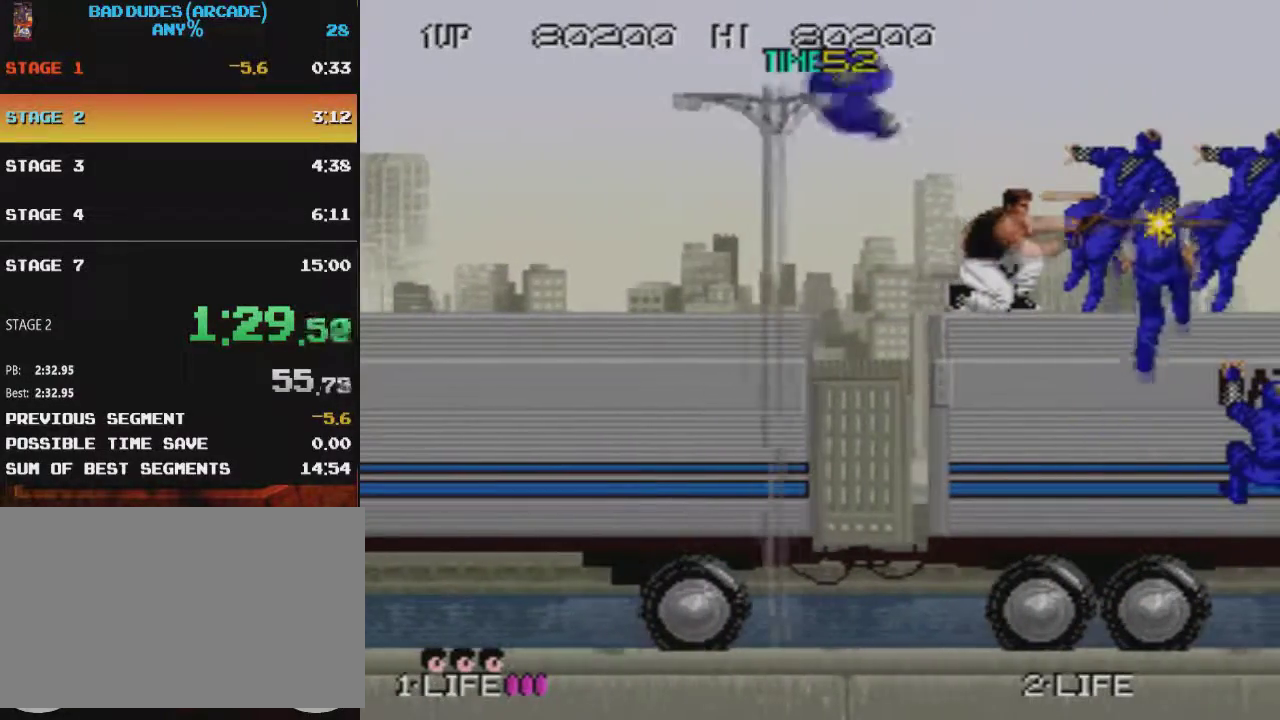
{"buttons": ["SQUARE", "DPAD_DOWN", "DPAD_RIGHT"], "events": [[33, "SQUARE", "up"], [83, "SQUARE", "down"], [183, "SQUARE", "up"], [266, "SQUARE", "down"], [350, "SQUARE", "up"], [433, "SQUARE", "down"]]}
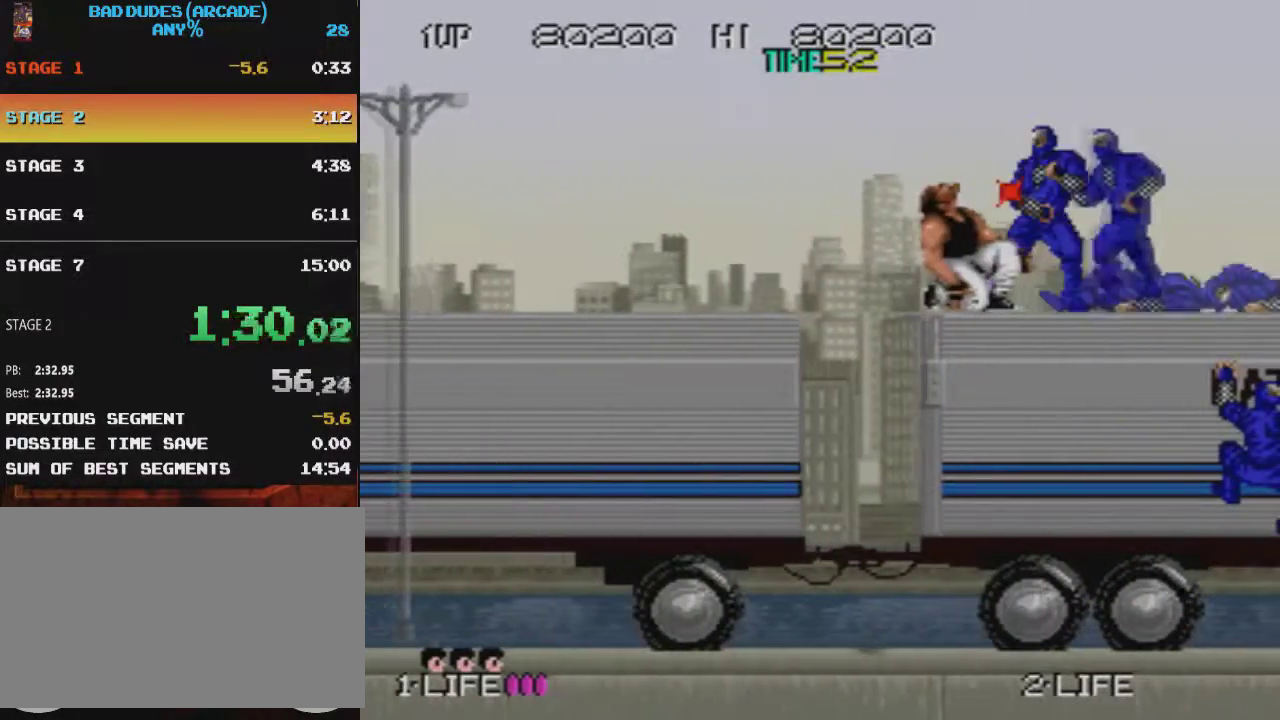
{"buttons": ["DPAD_DOWN", "DPAD_RIGHT"], "events": [[17, "SQUARE", "up"], [117, "SQUARE", "down"], [167, "SQUARE", "up"], [250, "SQUARE", "down"], [334, "SQUARE", "up"], [400, "SQUARE", "down"], [484, "SQUARE", "up"]]}
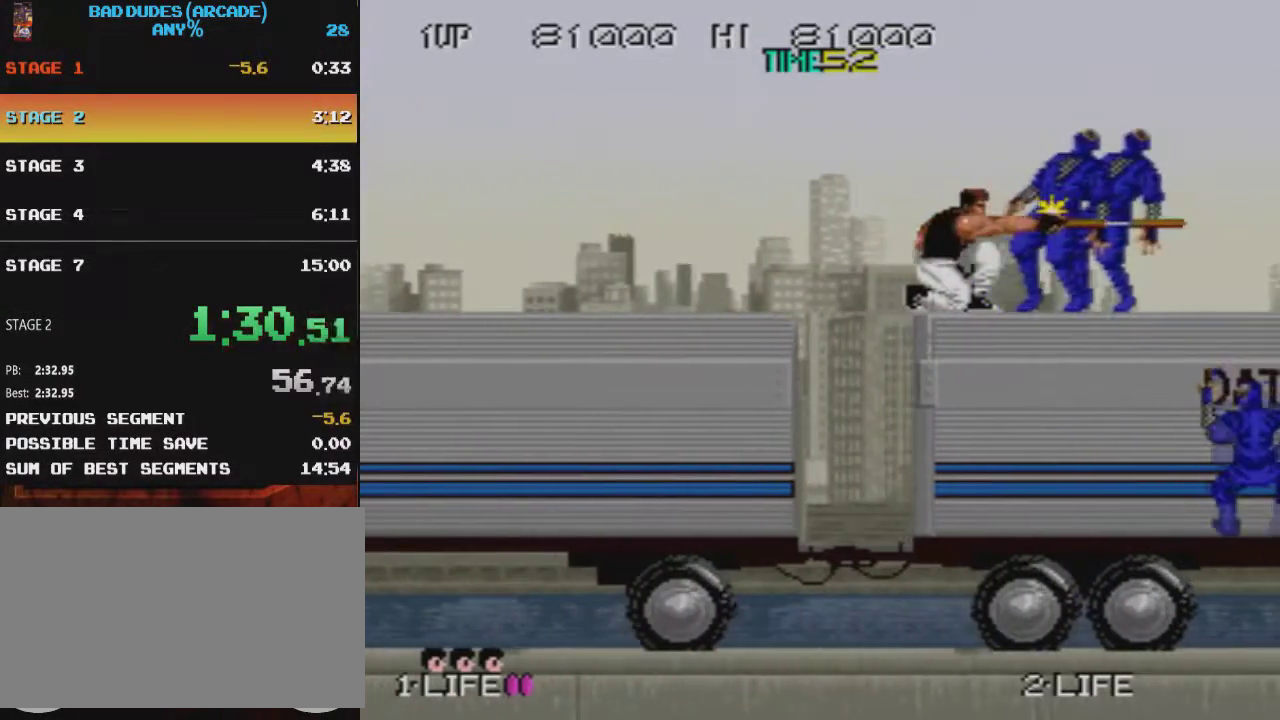
{"buttons": [], "events": [[33, "SQUARE", "down"], [150, "SQUARE", "up"], [200, "SQUARE", "down"], [350, "SQUARE", "up"], [450, "DPAD_DOWN", "up"], [450, "DPAD_RIGHT", "up"]]}
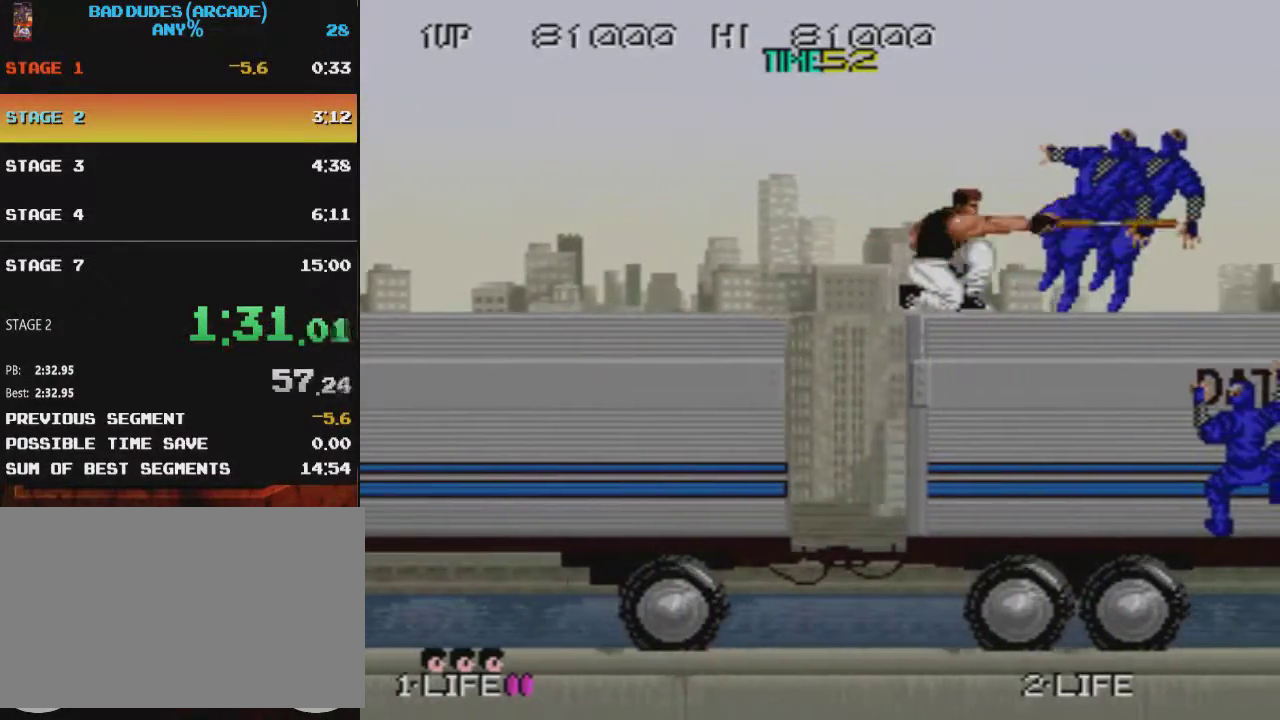
{"buttons": ["DPAD_DOWN"], "events": [[133, "DPAD_RIGHT", "down"], [467, "DPAD_DOWN", "down"], [501, "DPAD_RIGHT", "up"]]}
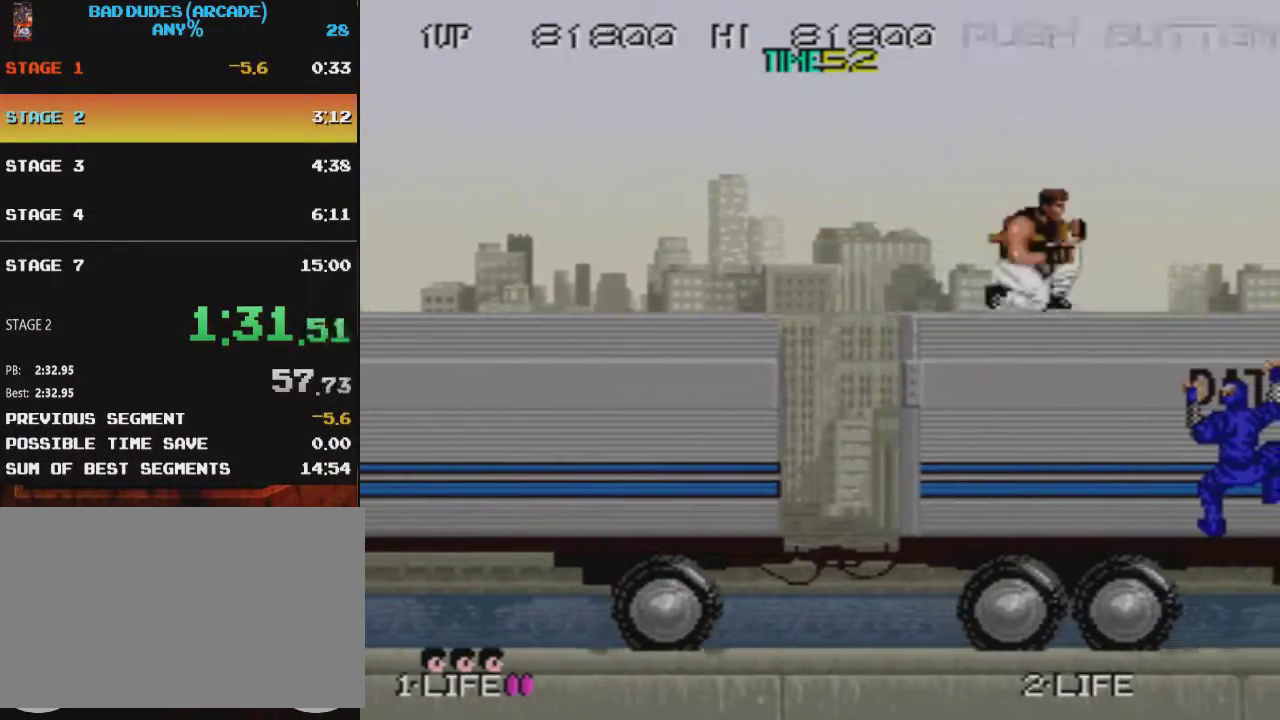
{"buttons": ["DPAD_RIGHT"], "events": [[150, "SQUARE", "down"], [216, "SQUARE", "up"], [367, "DPAD_RIGHT", "down"], [383, "DPAD_DOWN", "up"]]}
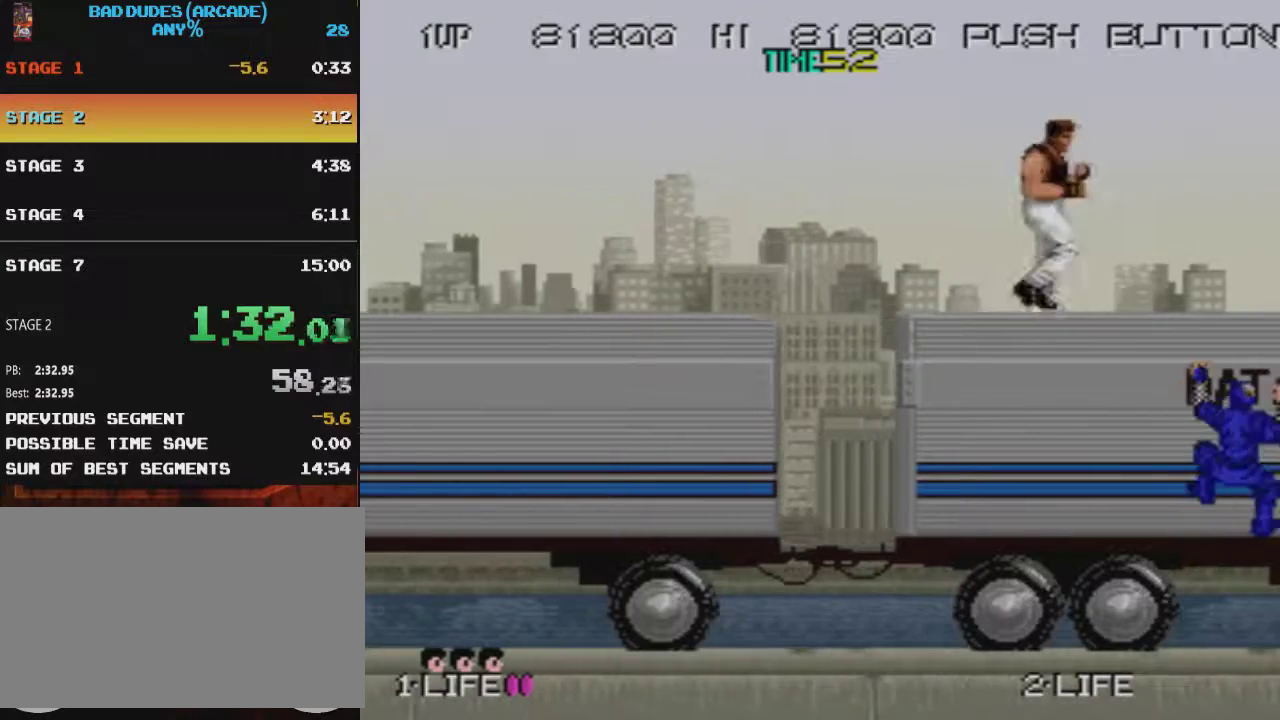
{"buttons": ["SQUARE", "DPAD_DOWN"], "events": [[134, "DPAD_DOWN", "down"], [167, "DPAD_RIGHT", "up"], [167, "SQUARE", "down"], [250, "SQUARE", "up"], [317, "SQUARE", "down"], [384, "SQUARE", "up"], [450, "SQUARE", "down"]]}
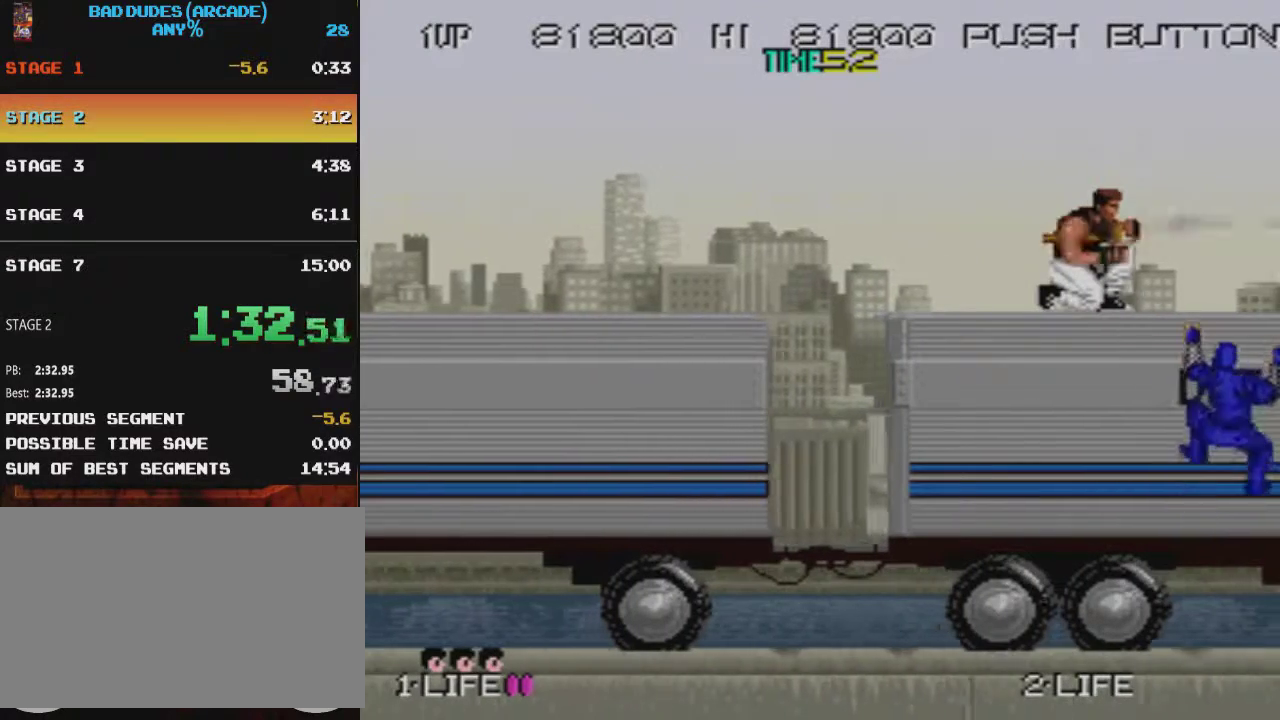
{"buttons": ["DPAD_DOWN"], "events": [[33, "SQUARE", "up"], [83, "SQUARE", "down"], [317, "SQUARE", "up"], [383, "SQUARE", "down"], [467, "SQUARE", "up"]]}
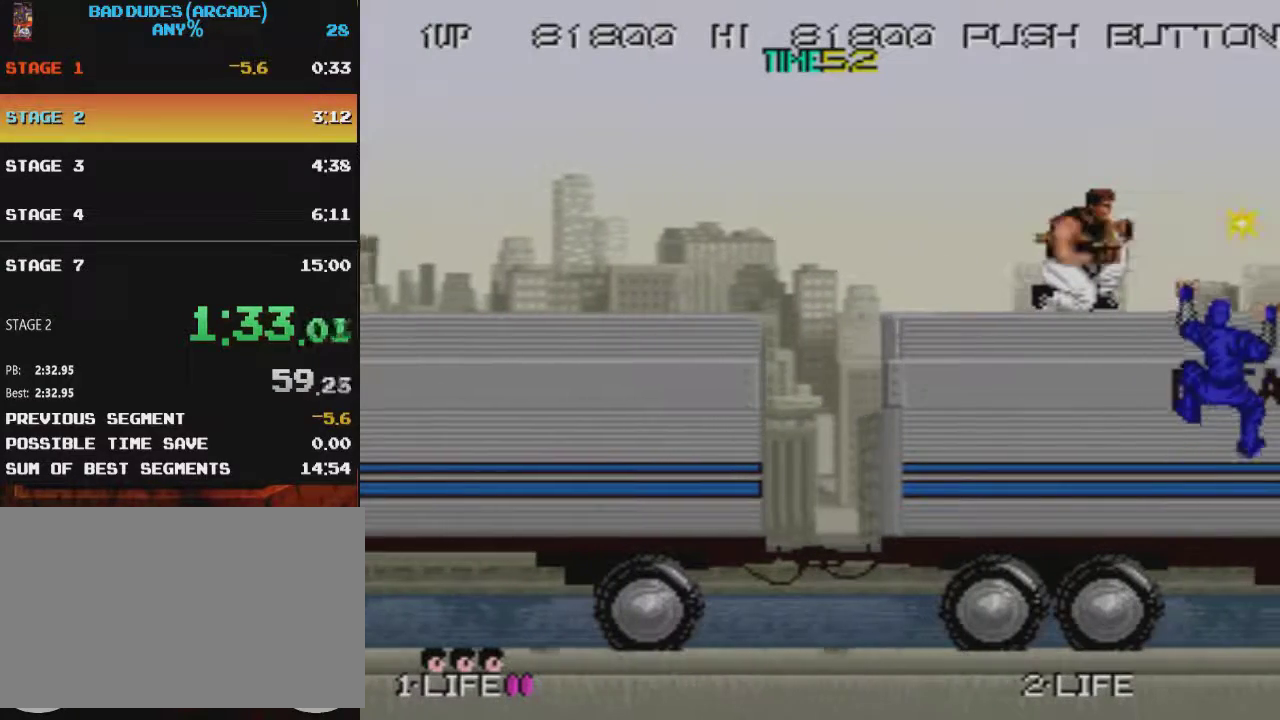
{"buttons": ["SQUARE", "DPAD_DOWN"], "events": [[33, "SQUARE", "down"], [117, "SQUARE", "up"], [200, "SQUARE", "down"], [267, "SQUARE", "up"], [334, "SQUARE", "down"], [400, "SQUARE", "up"], [484, "SQUARE", "down"]]}
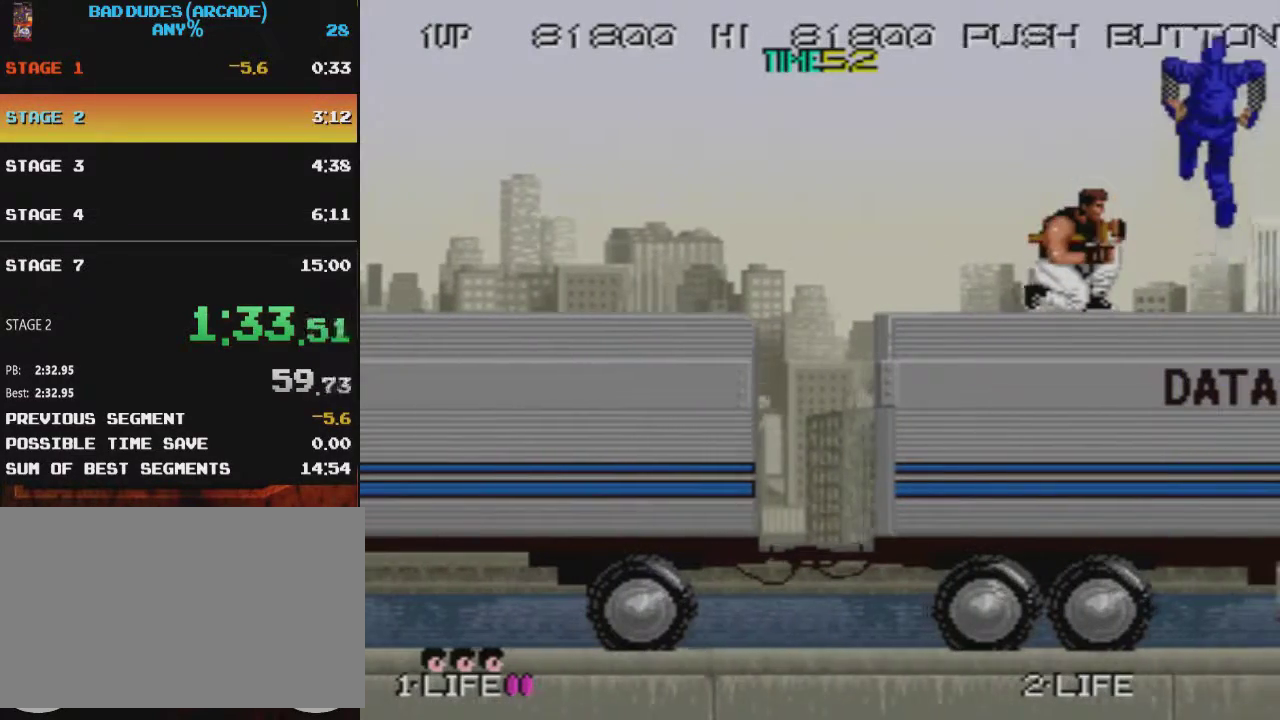
{"buttons": ["DPAD_DOWN"], "events": [[183, "SQUARE", "up"], [266, "SQUARE", "down"], [367, "SQUARE", "up"], [417, "SQUARE", "down"], [500, "SQUARE", "up"]]}